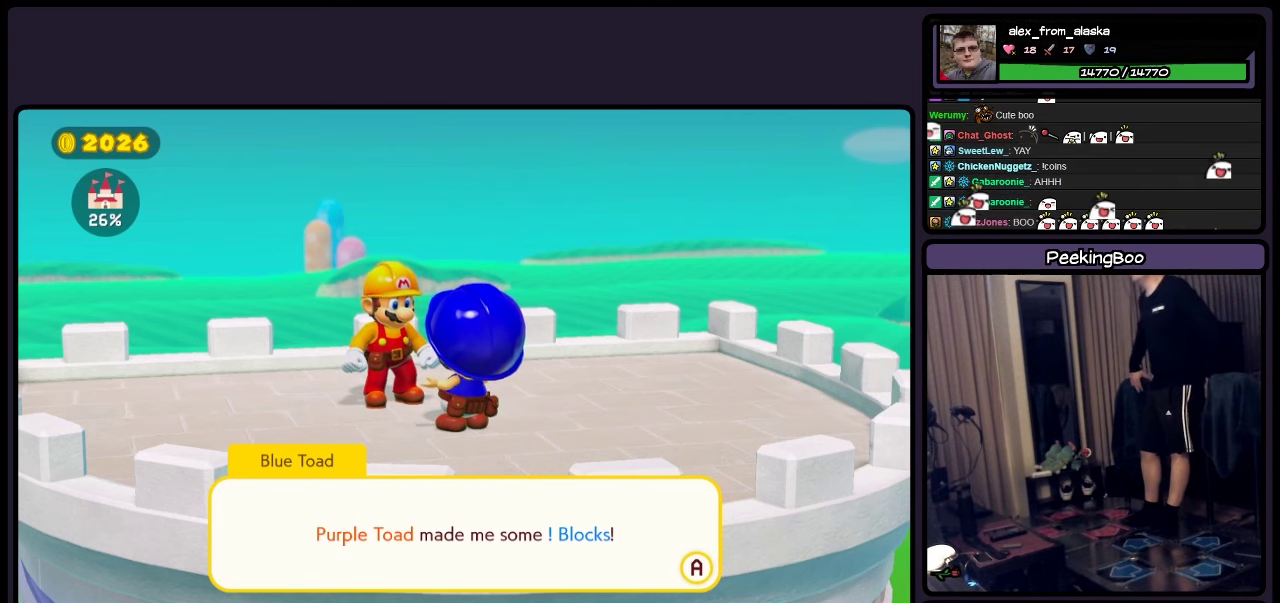
Gameplay with a controller (Nintendo layout); each line is a JSON object with the inputs held at the frame after it. "events" lists button and stick changes between this image and that frame as [ms after this image, input, new state], when the widget could be followed in between. Not read: L3 R3.
{"buttons": ["A"], "events": [[467, "A", "down"]]}
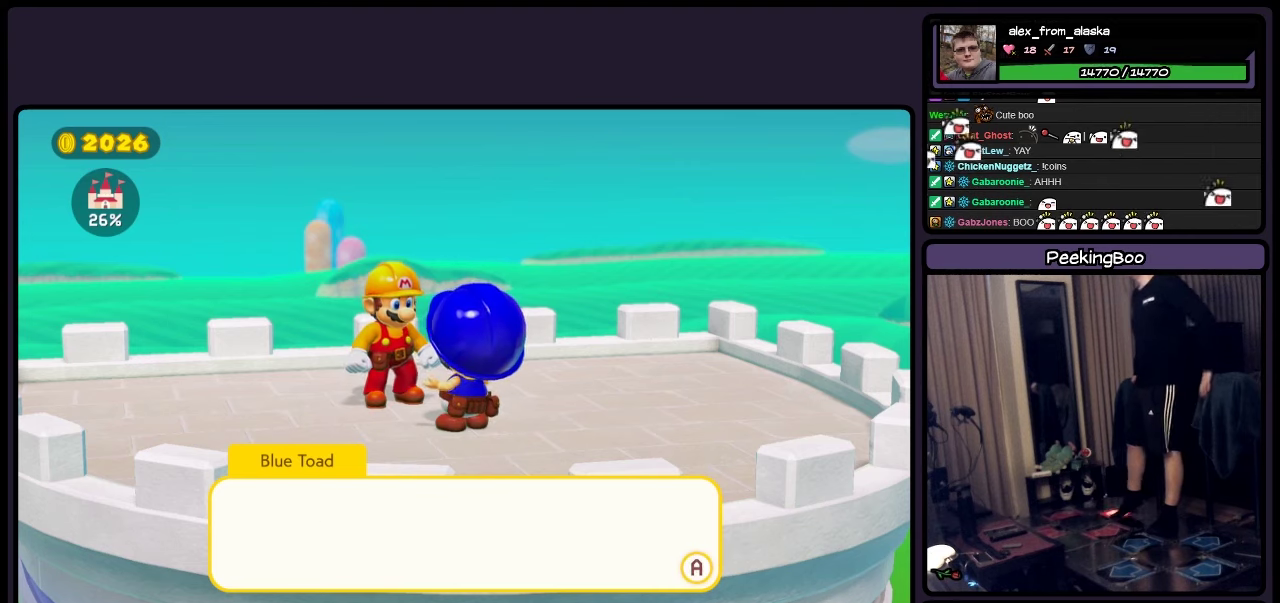
{"buttons": [], "events": [[83, "A", "up"]]}
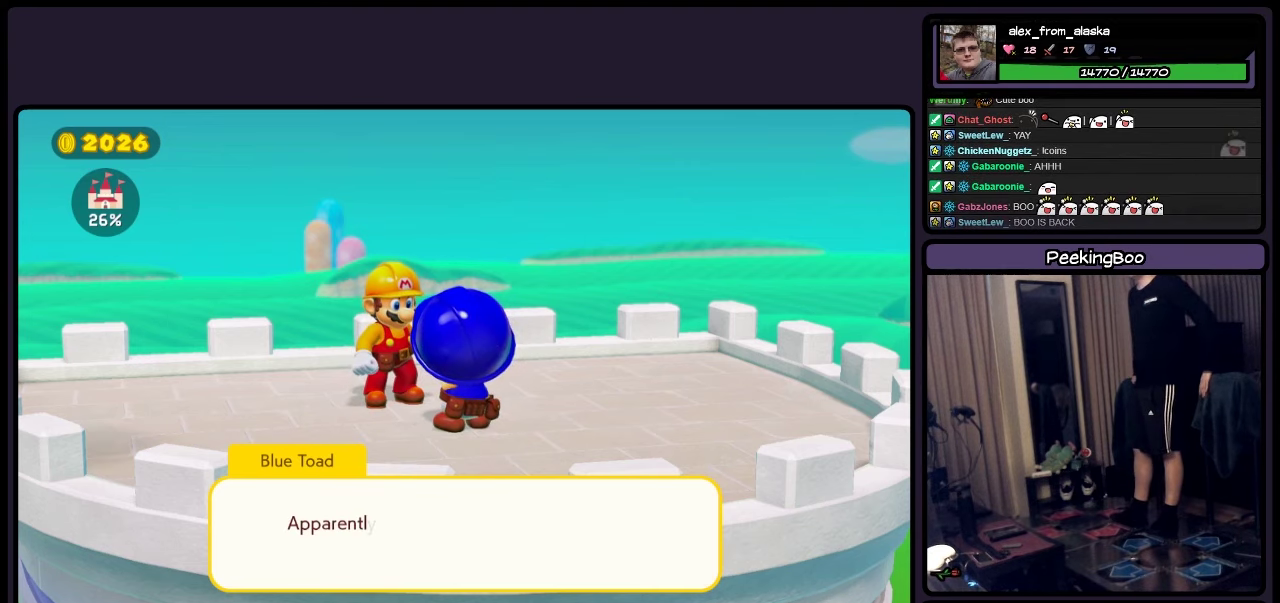
{"buttons": [], "events": [[333, "A", "down"], [467, "A", "up"]]}
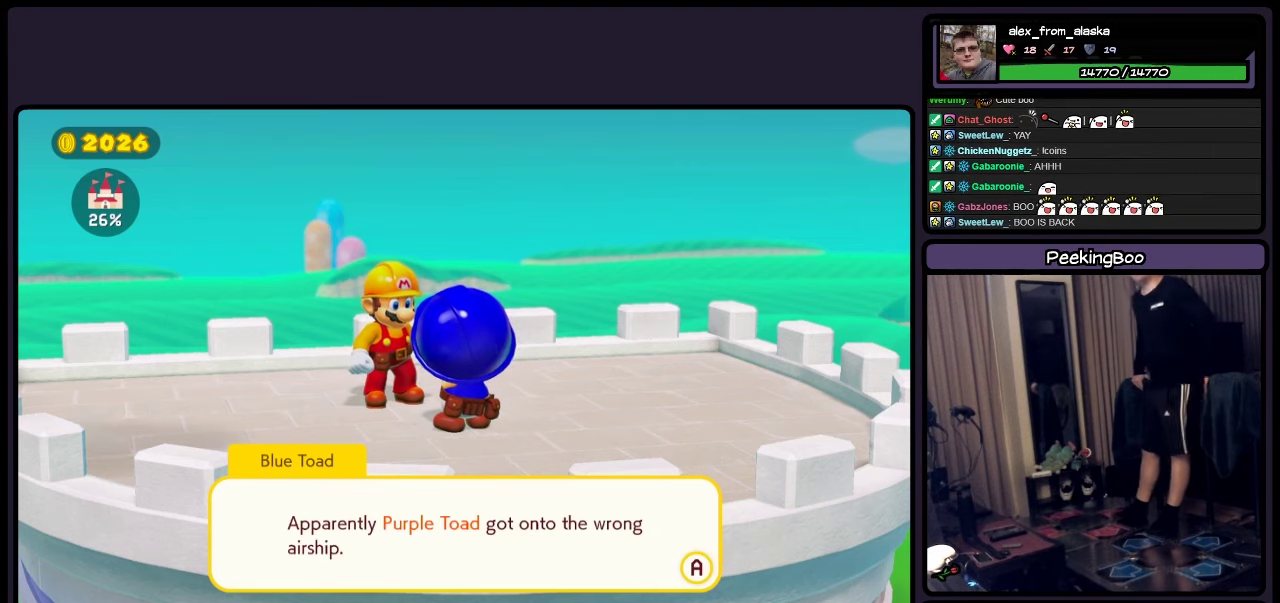
{"buttons": ["A"], "events": [[500, "A", "down"]]}
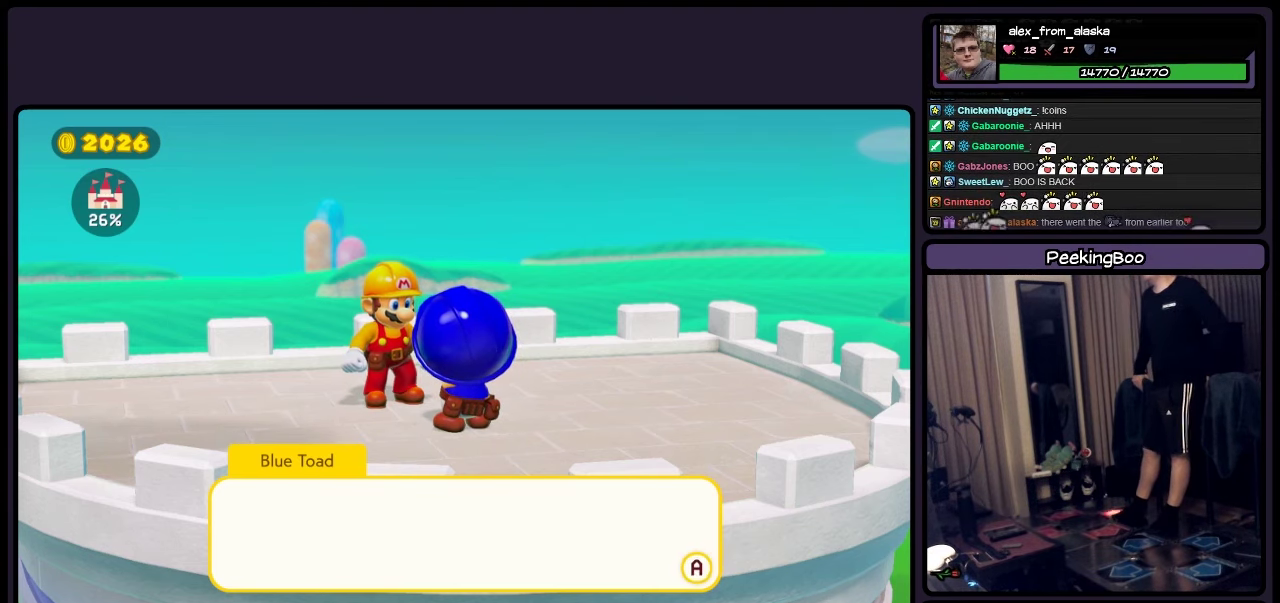
{"buttons": [], "events": [[133, "A", "up"]]}
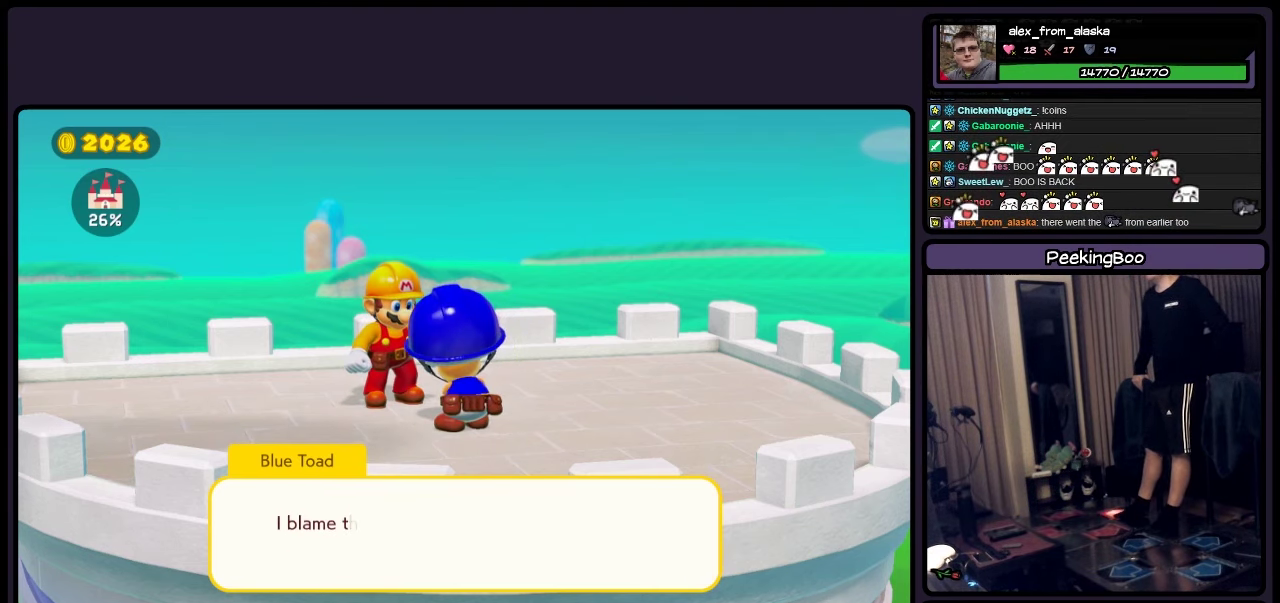
{"buttons": [], "events": [[50, "A", "down"], [167, "A", "up"]]}
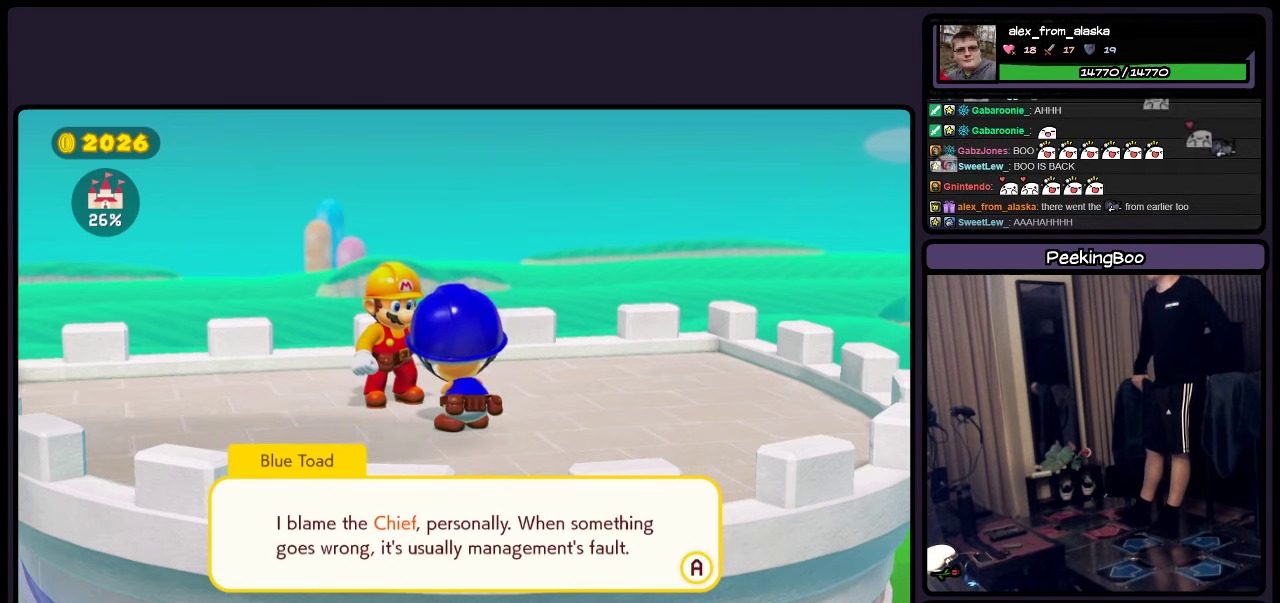
{"buttons": [], "events": [[217, "A", "down"], [333, "A", "up"]]}
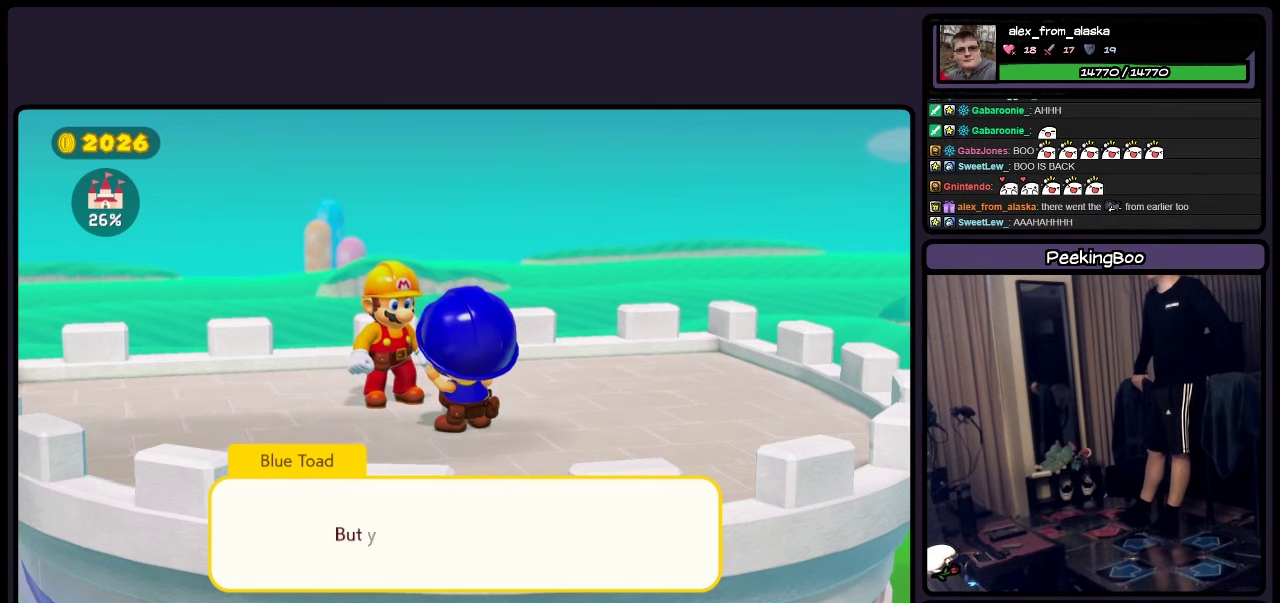
{"buttons": [], "events": [[250, "A", "down"], [417, "A", "up"]]}
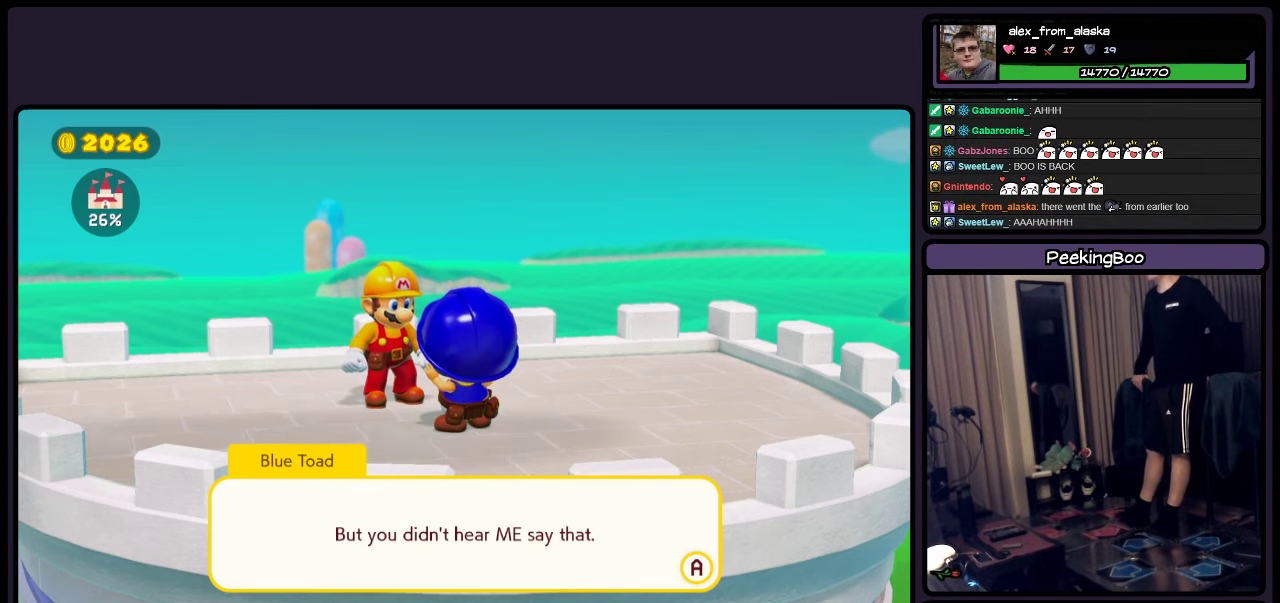
{"buttons": [], "events": [[217, "A", "down"], [333, "A", "up"]]}
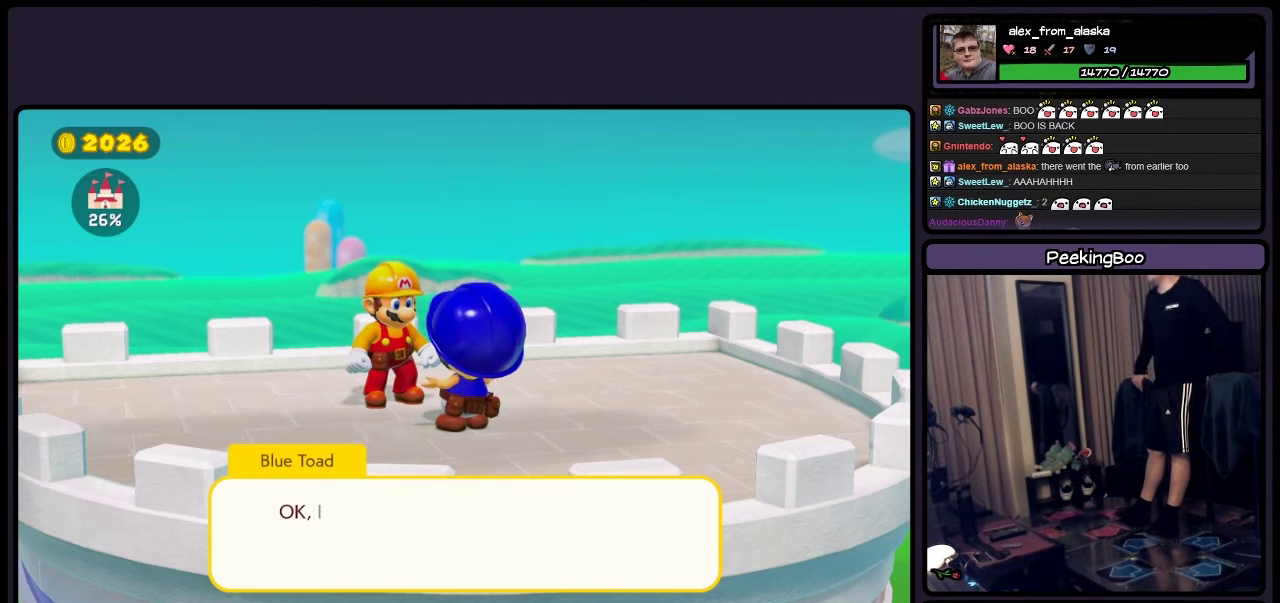
{"buttons": [], "events": [[250, "A", "down"], [383, "A", "up"]]}
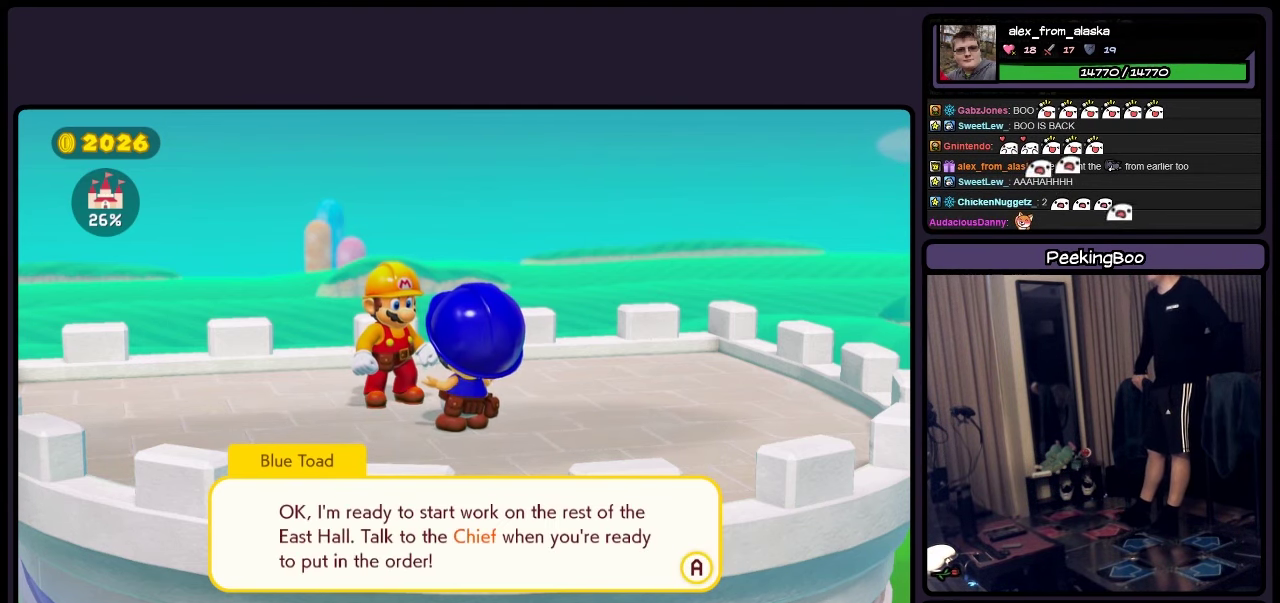
{"buttons": [], "events": [[133, "A", "down"], [250, "A", "up"]]}
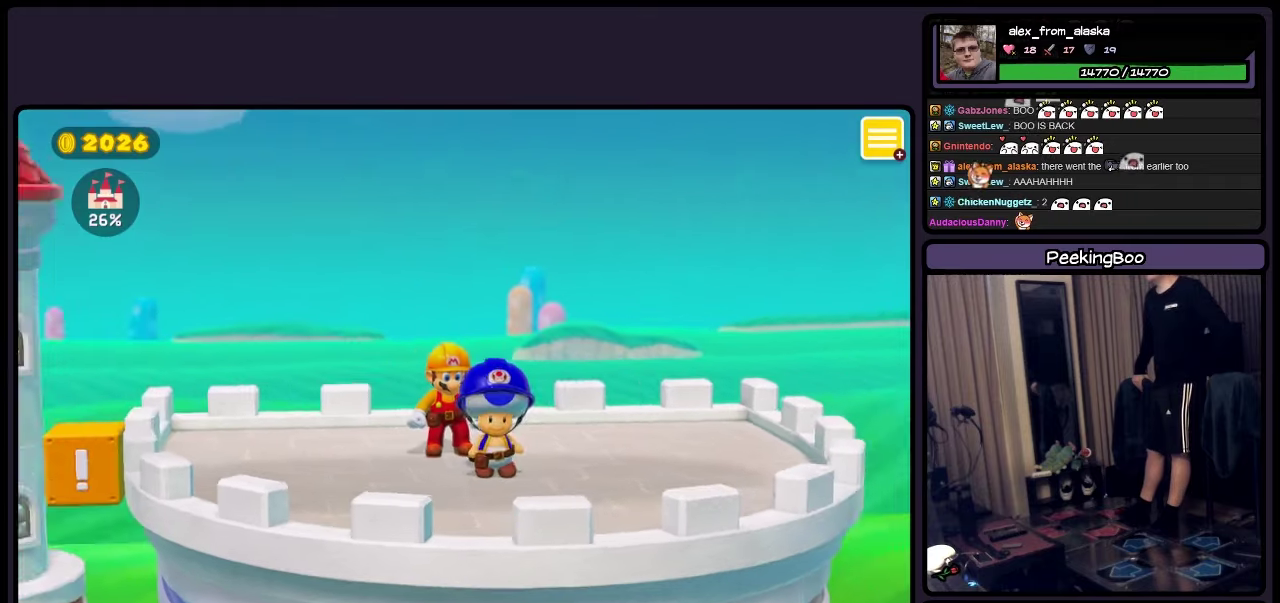
{"buttons": [], "events": []}
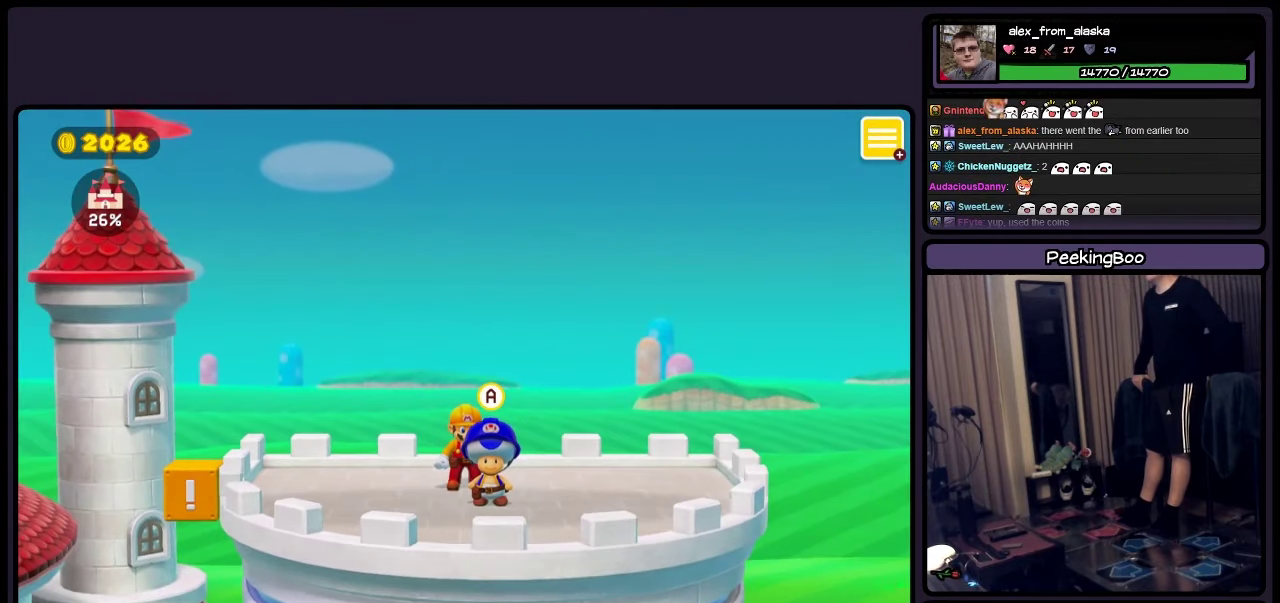
{"buttons": [], "events": []}
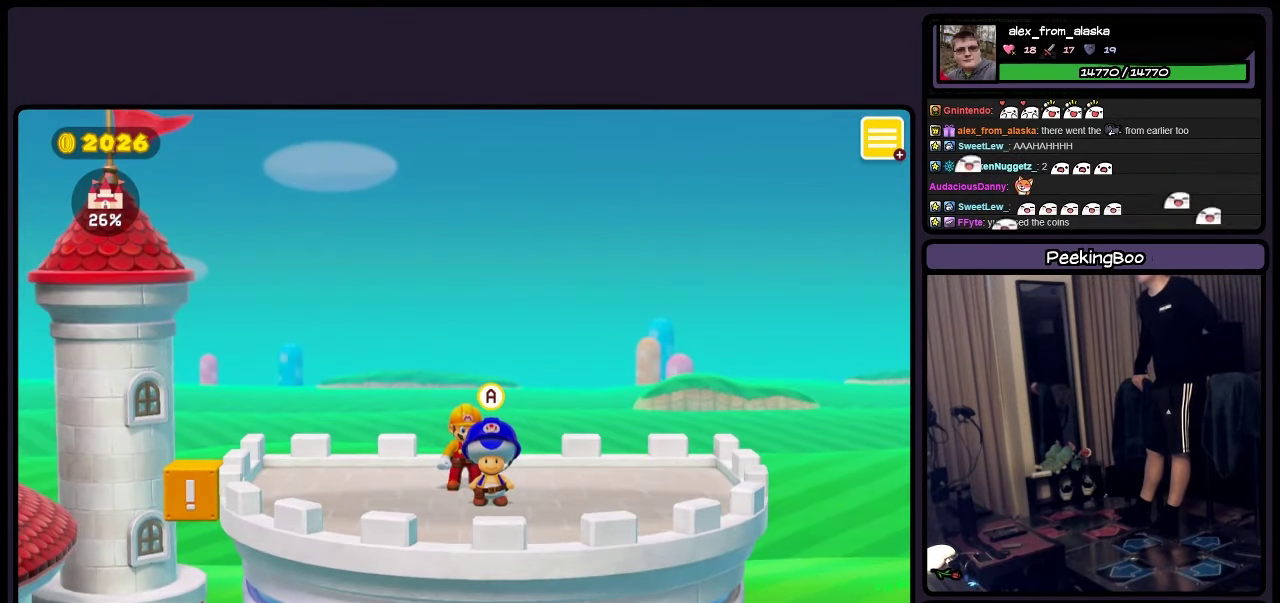
{"buttons": [], "events": []}
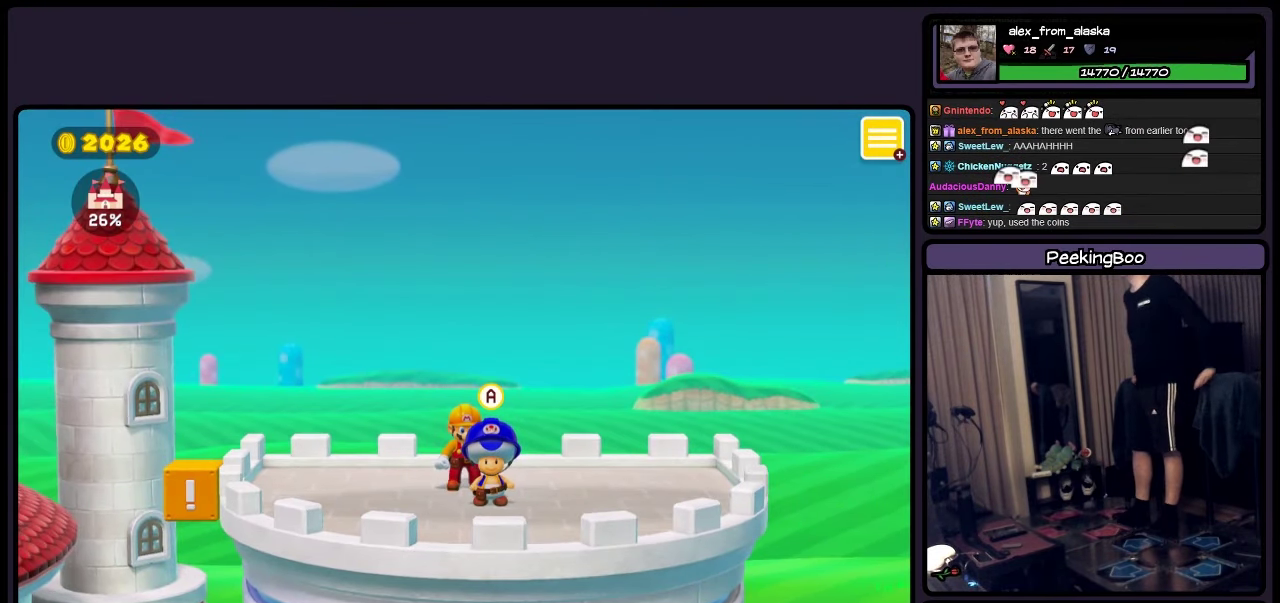
{"buttons": [], "events": []}
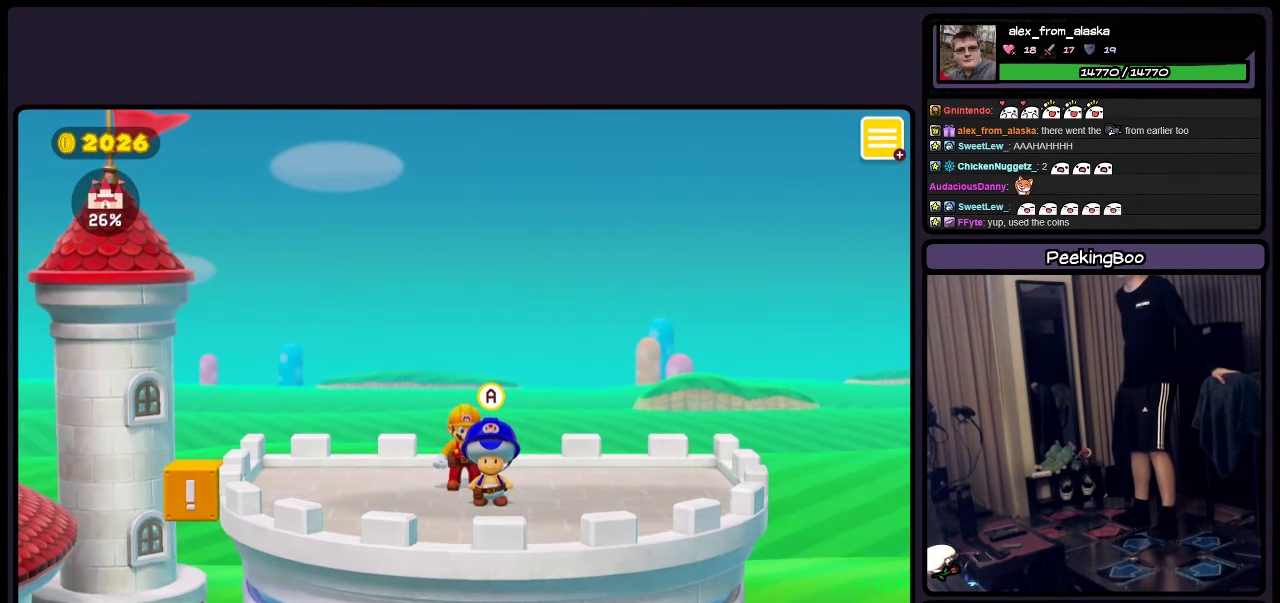
{"buttons": ["DPAD_RIGHT"], "events": [[300, "DPAD_RIGHT", "down"]]}
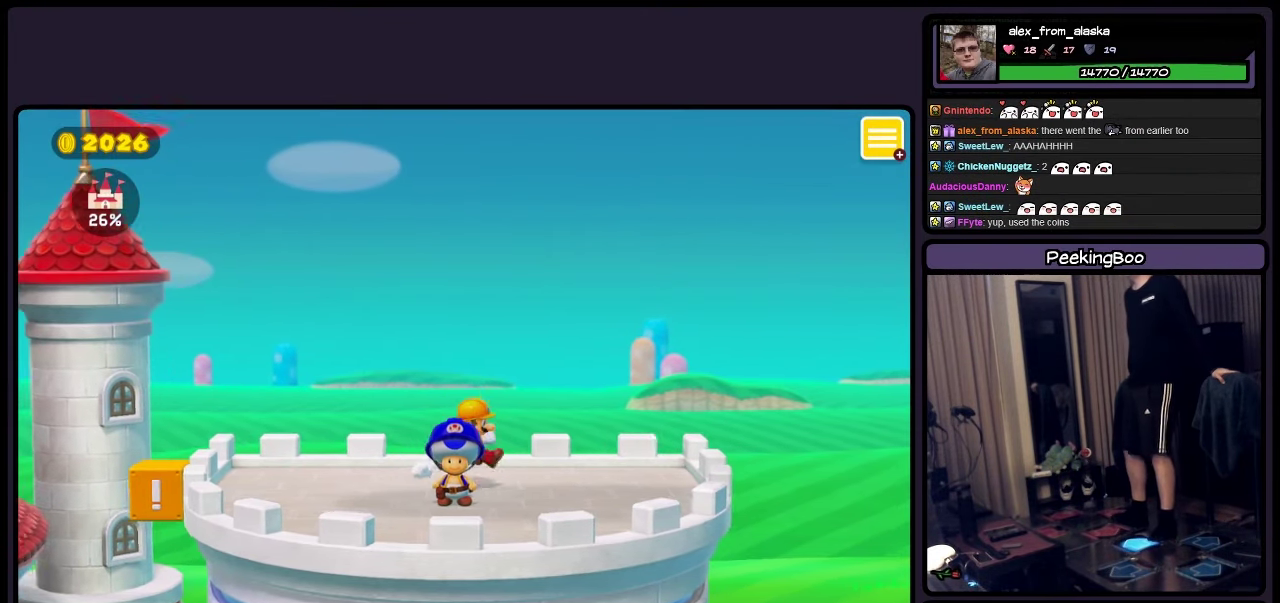
{"buttons": [], "events": [[334, "DPAD_RIGHT", "up"]]}
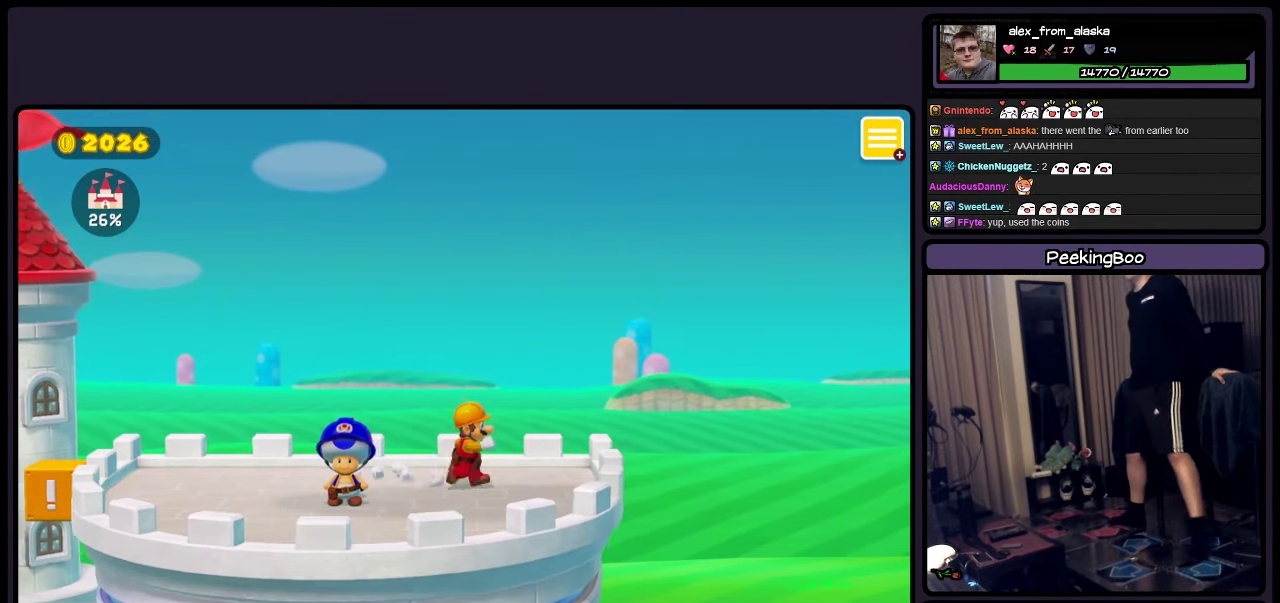
{"buttons": ["DPAD_LEFT"], "events": [[84, "DPAD_LEFT", "down"]]}
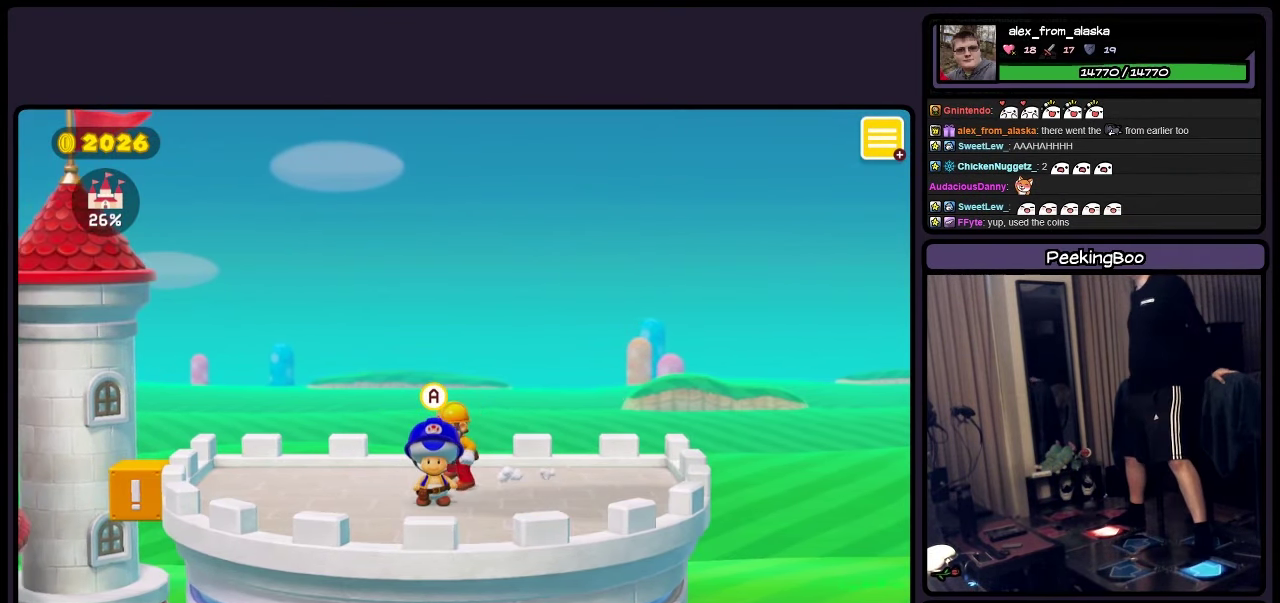
{"buttons": ["Y", "DPAD_LEFT"], "events": [[50, "Y", "down"]]}
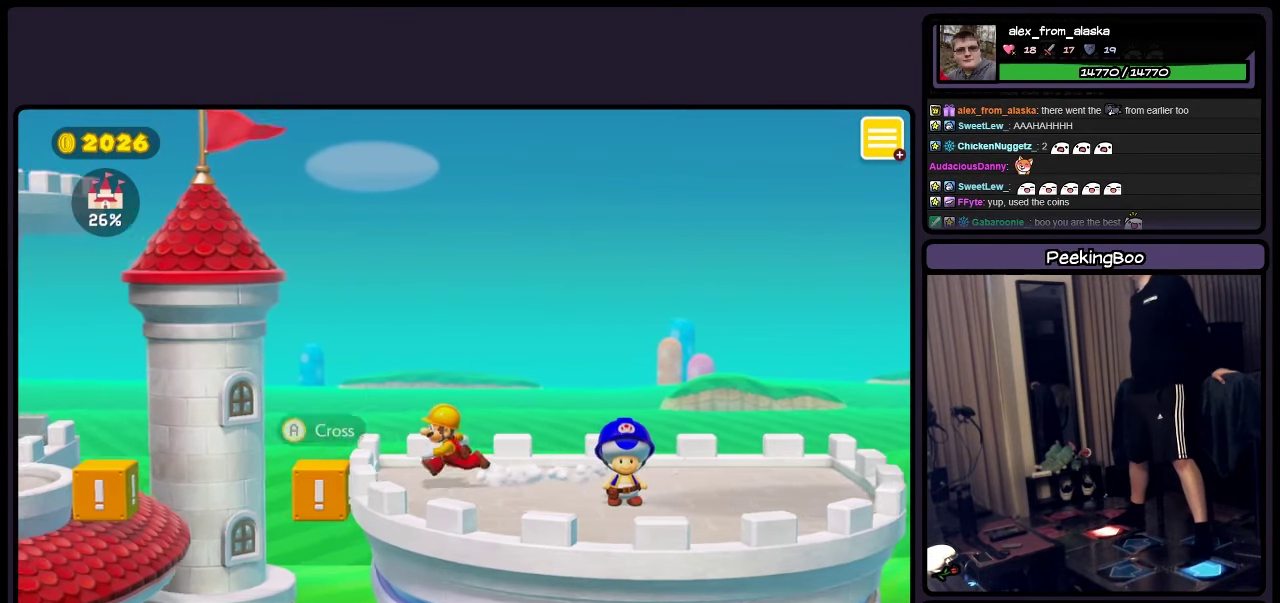
{"buttons": ["A"], "events": [[84, "Y", "up"], [300, "A", "down"], [467, "DPAD_LEFT", "up"]]}
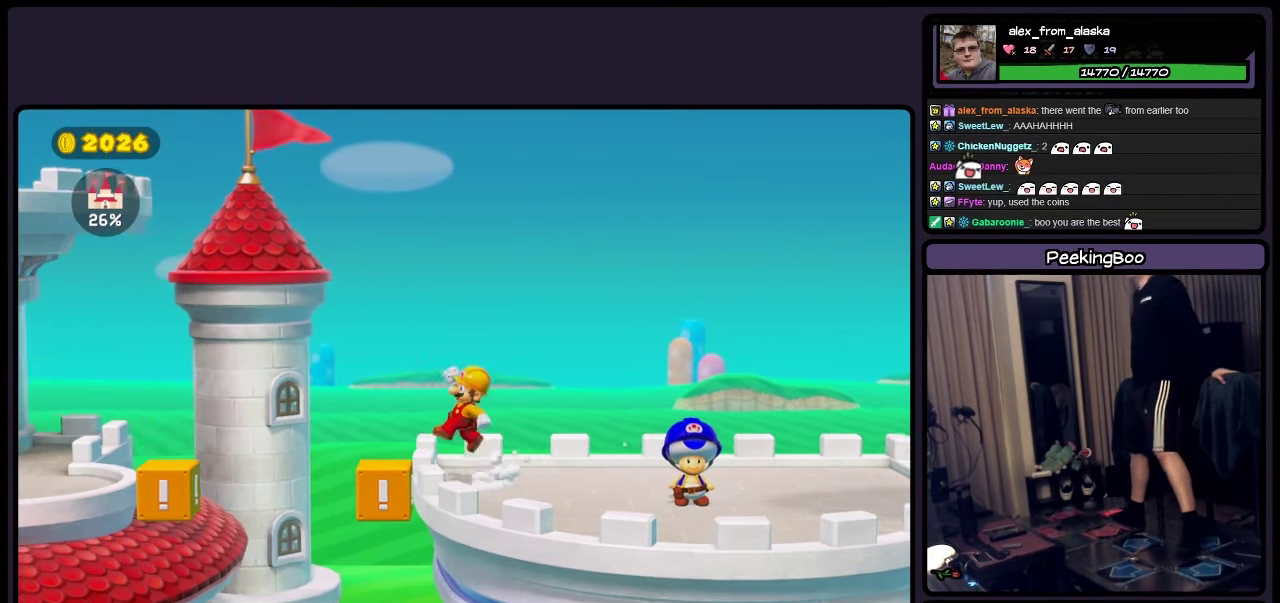
{"buttons": [], "events": [[84, "A", "up"]]}
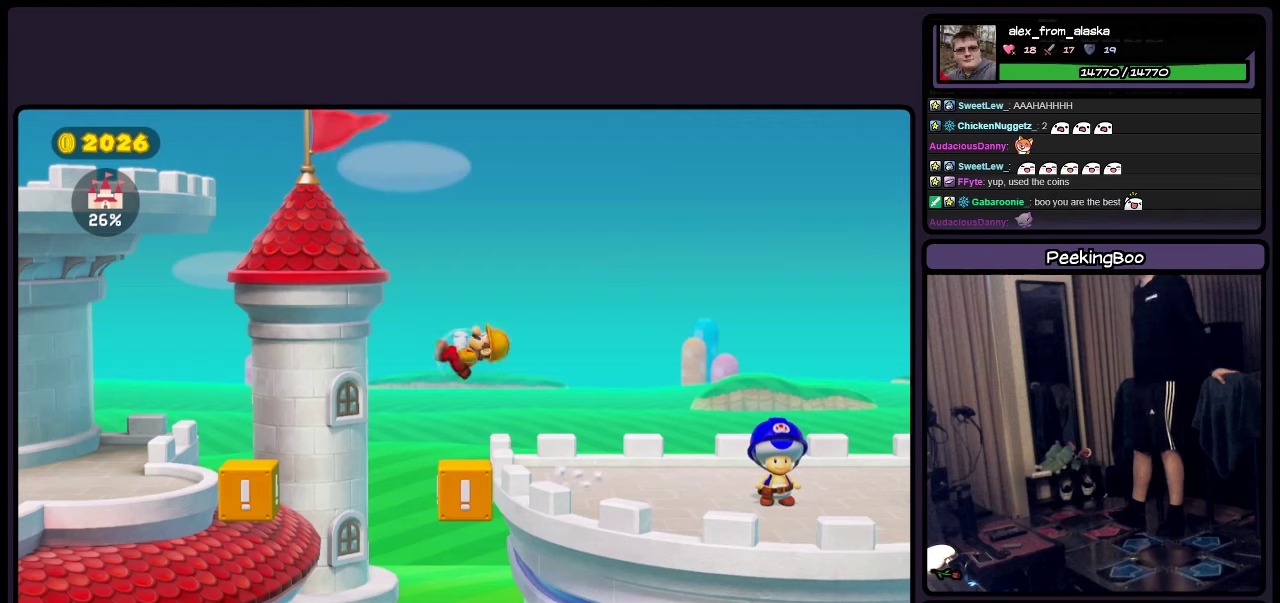
{"buttons": [], "events": []}
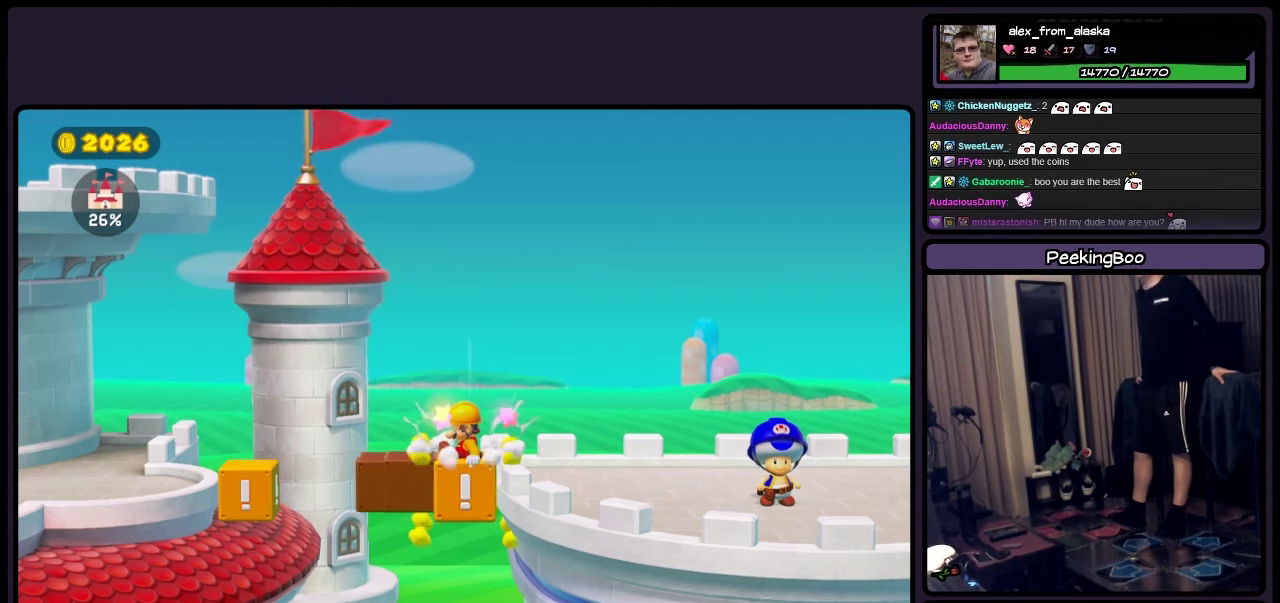
{"buttons": [], "events": []}
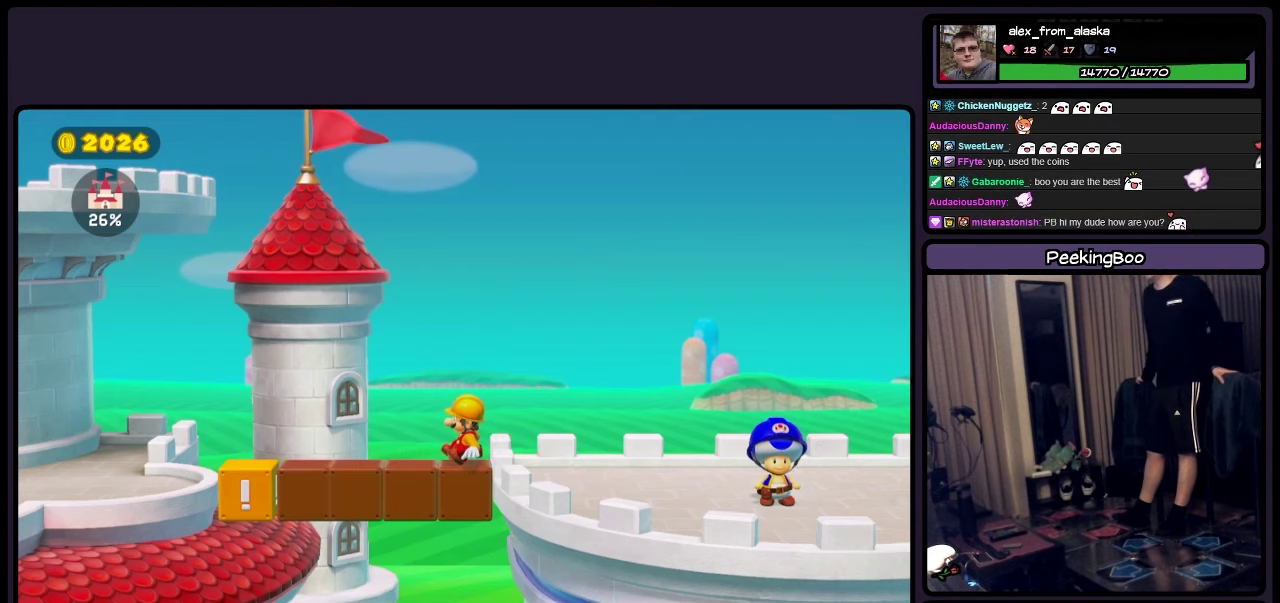
{"buttons": [], "events": []}
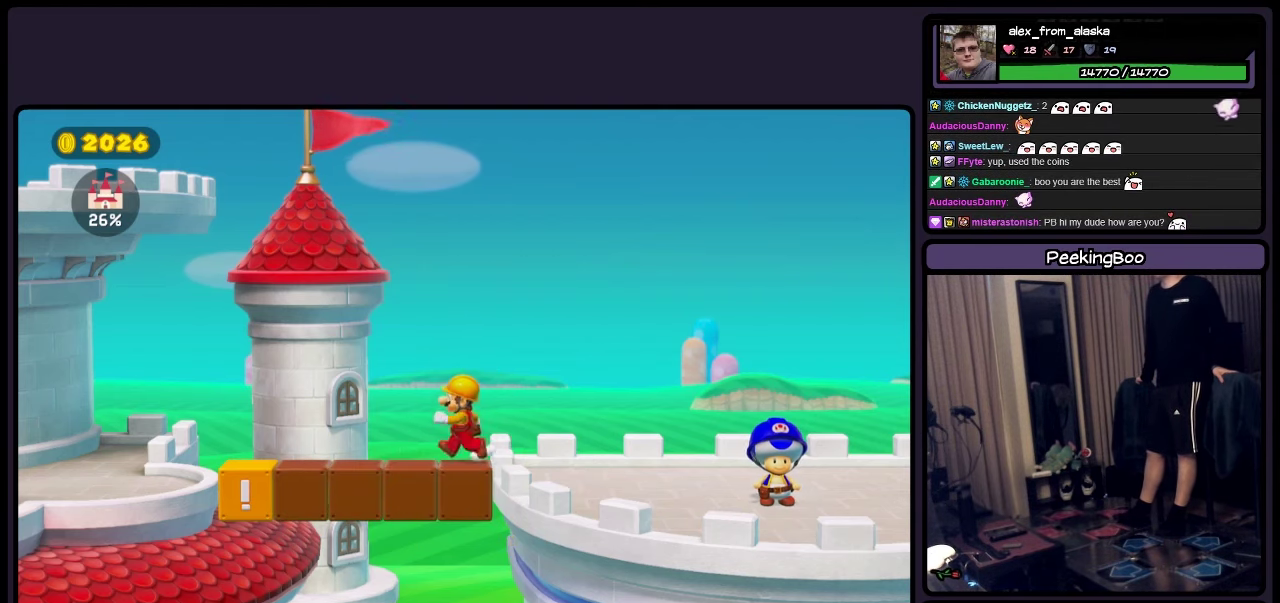
{"buttons": [], "events": []}
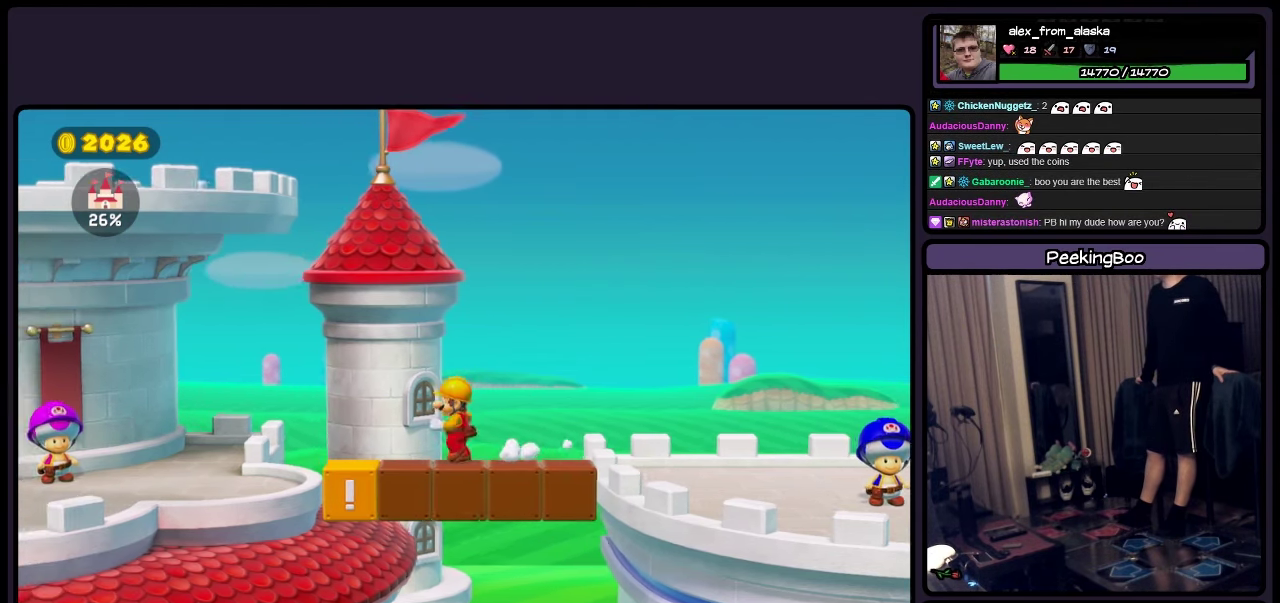
{"buttons": [], "events": []}